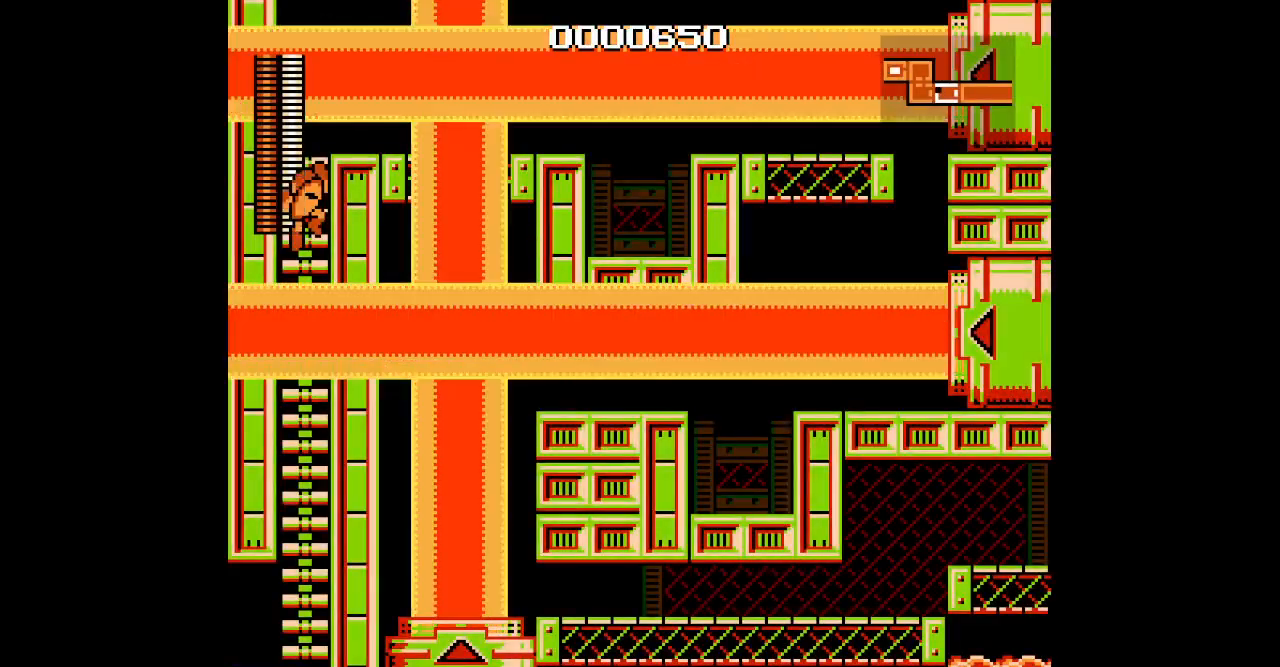
Gameplay with a controller (Xbox layout); each line is a JSON object with the inputs held at the frame after it. "events" lists button and stick changes between this image and that frame as [ms after this image, input, new state], when the widget could be followed in between. Not read: DPAD_RIGHT HOME L1 L2 L3 R1 R2 R3 SELECT START.
{"buttons": [], "events": []}
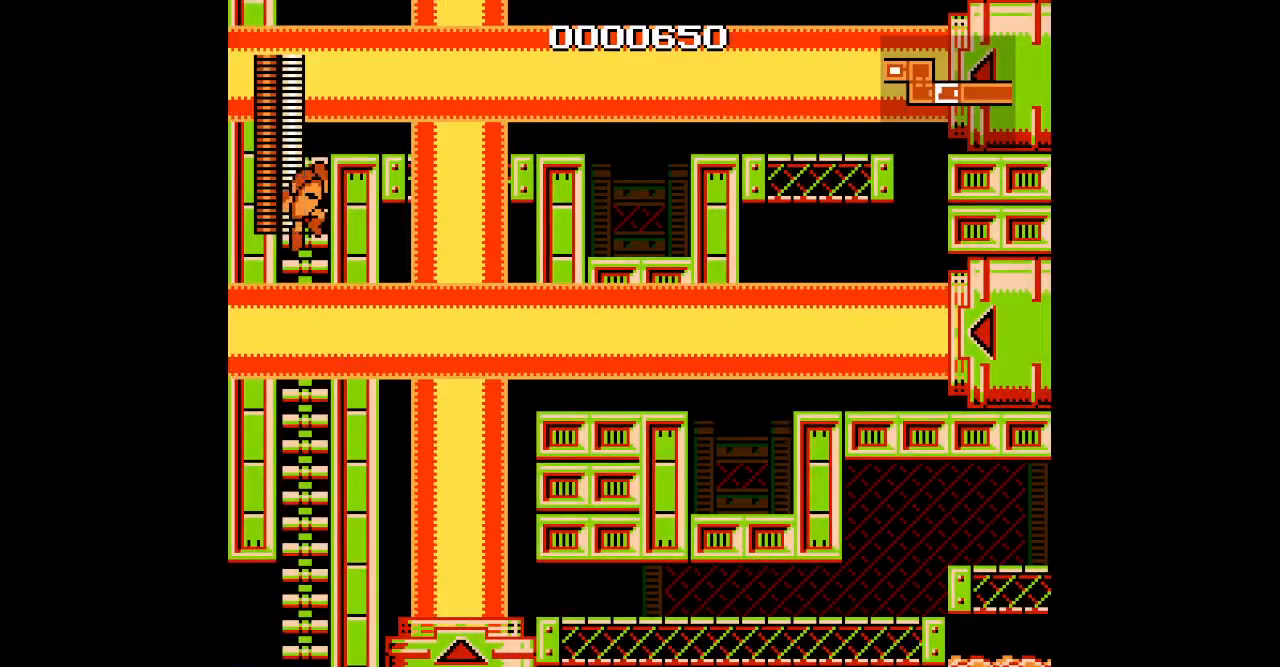
{"buttons": [], "events": []}
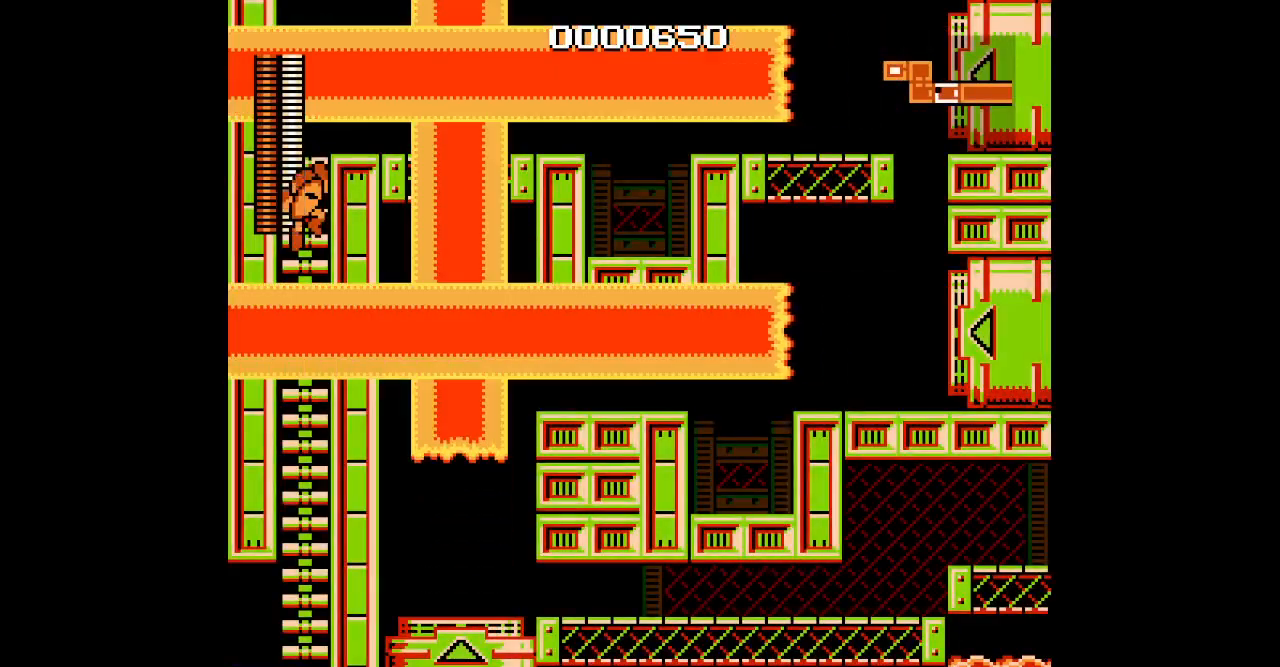
{"buttons": ["DPAD_UP"], "events": [[450, "DPAD_UP", "down"]]}
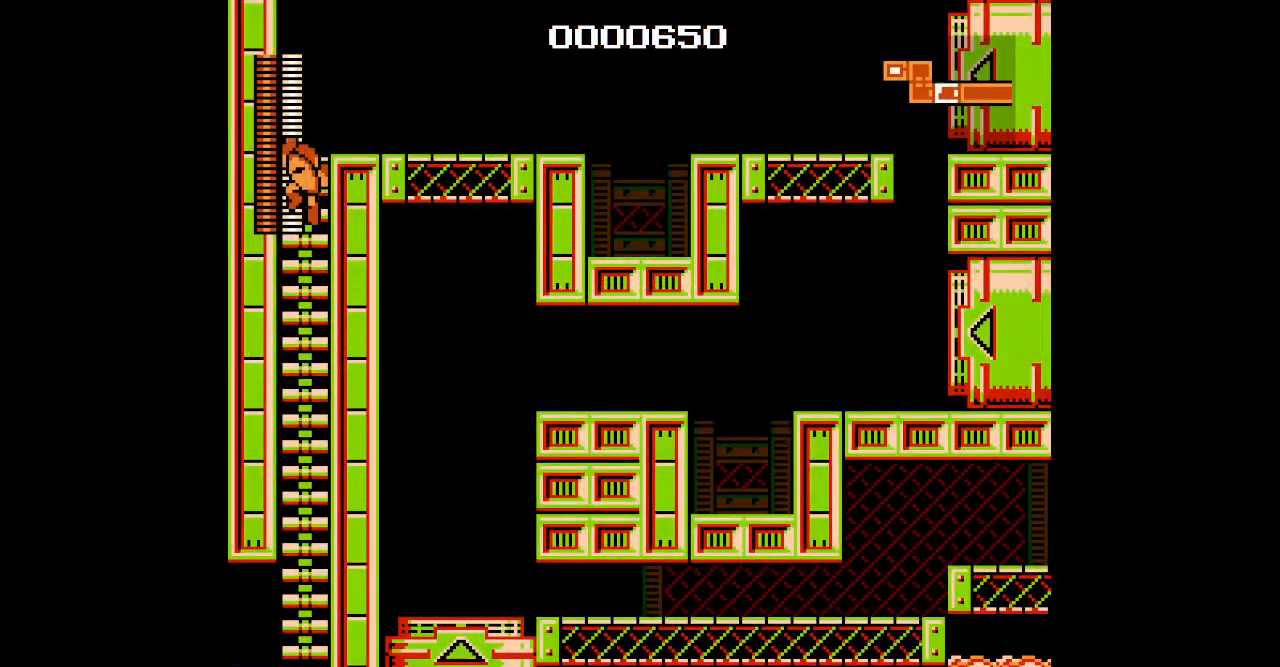
{"buttons": [], "events": [[383, "DPAD_UP", "up"]]}
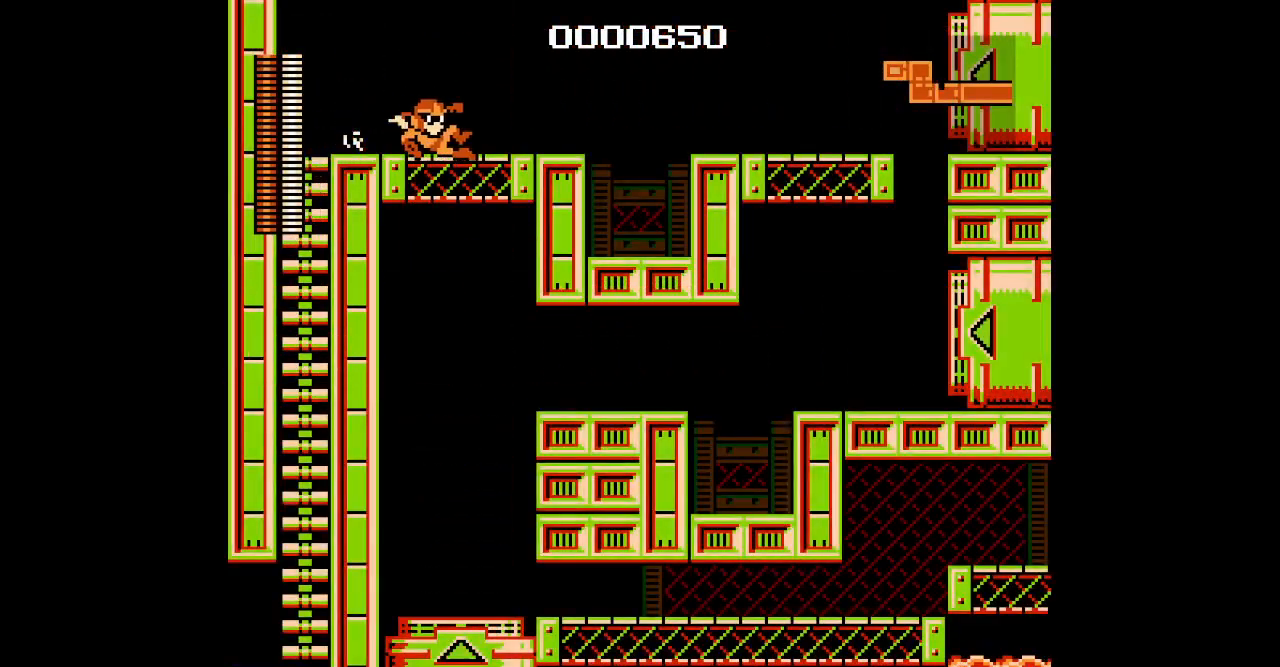
{"buttons": [], "events": []}
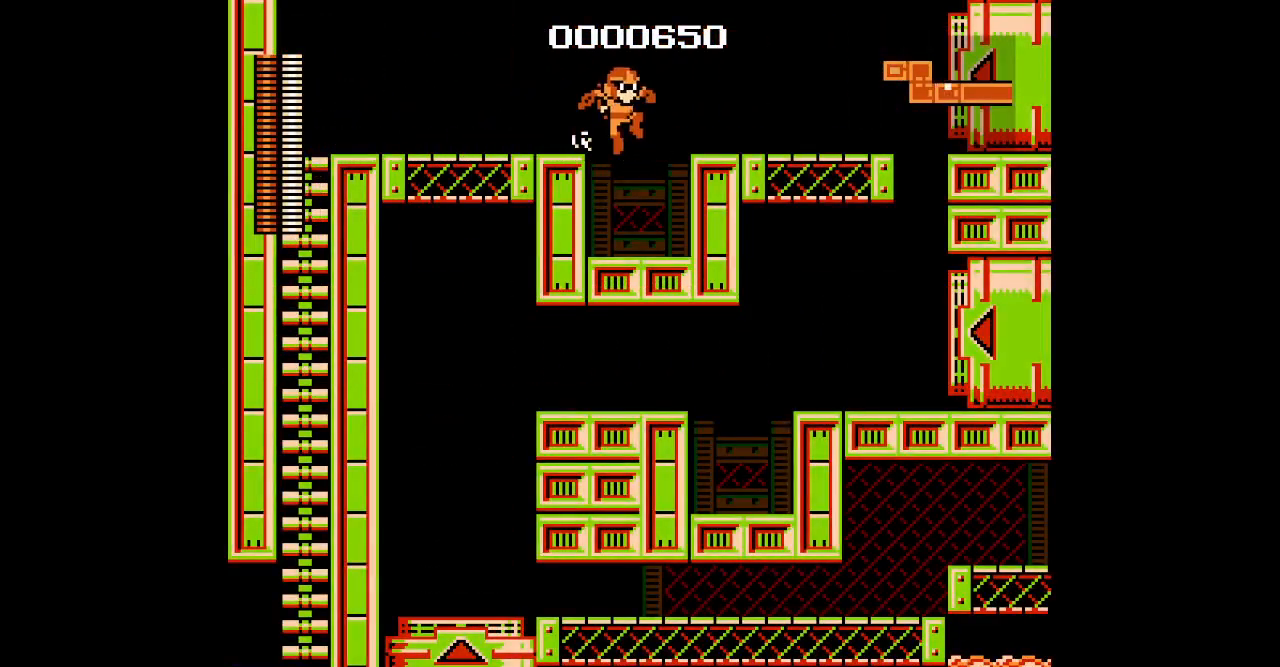
{"buttons": [], "events": []}
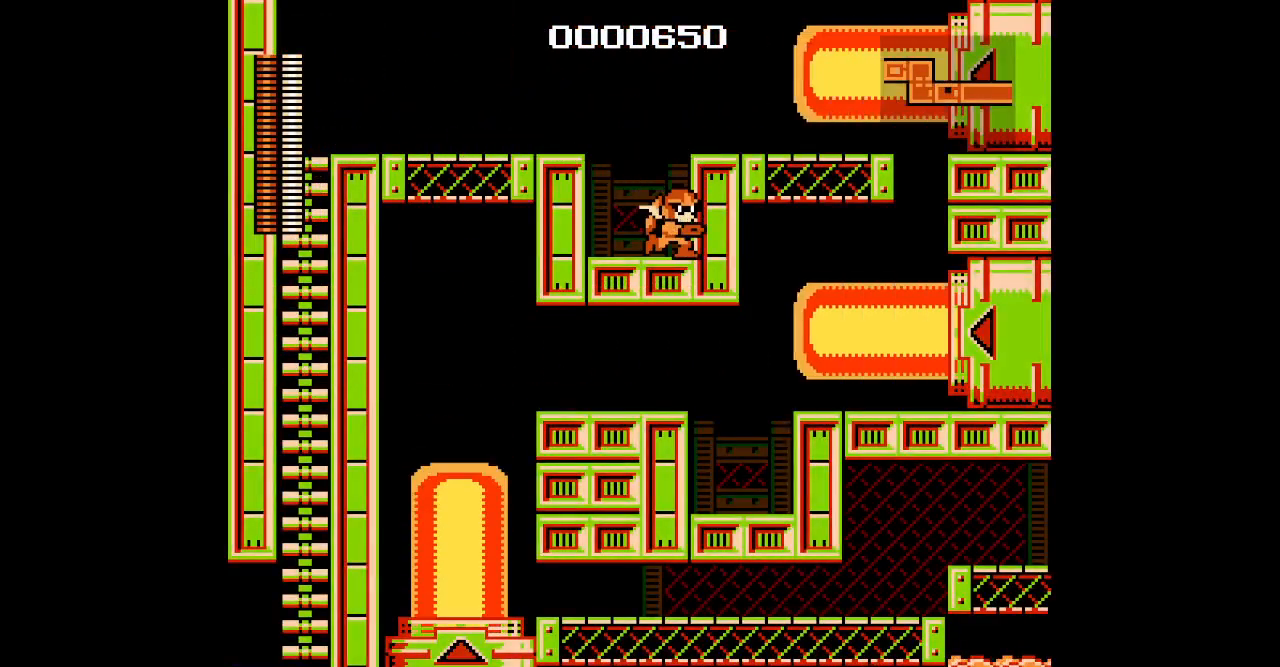
{"buttons": [], "events": []}
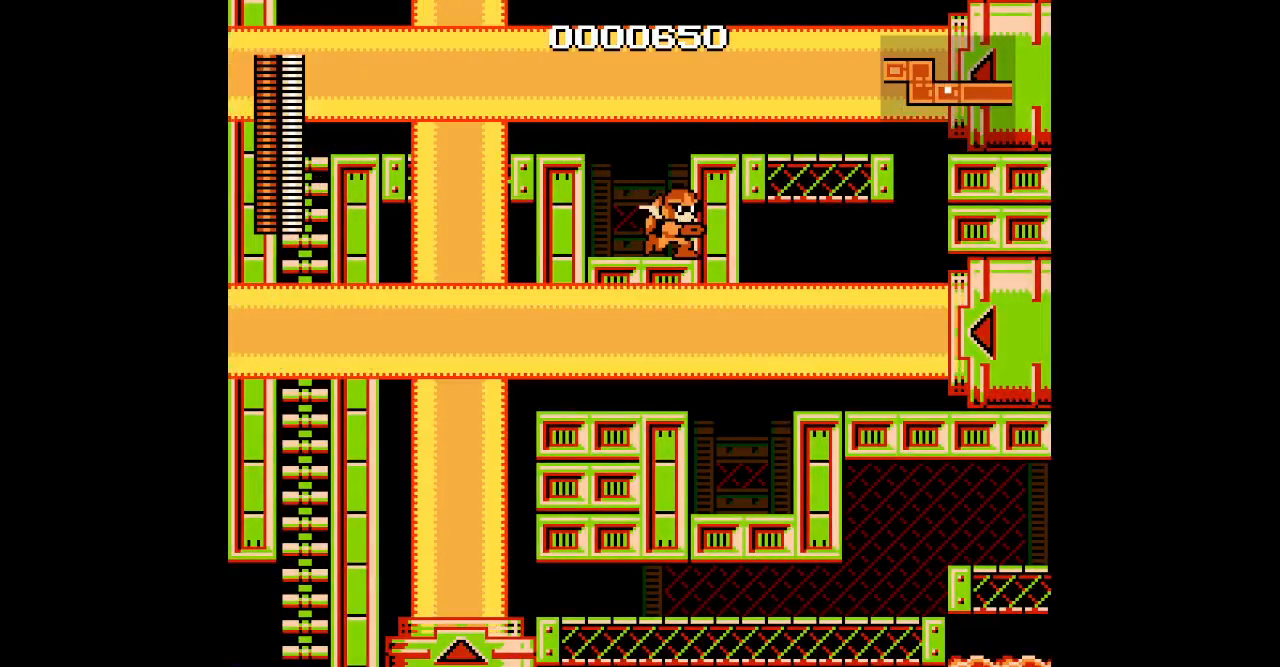
{"buttons": [], "events": []}
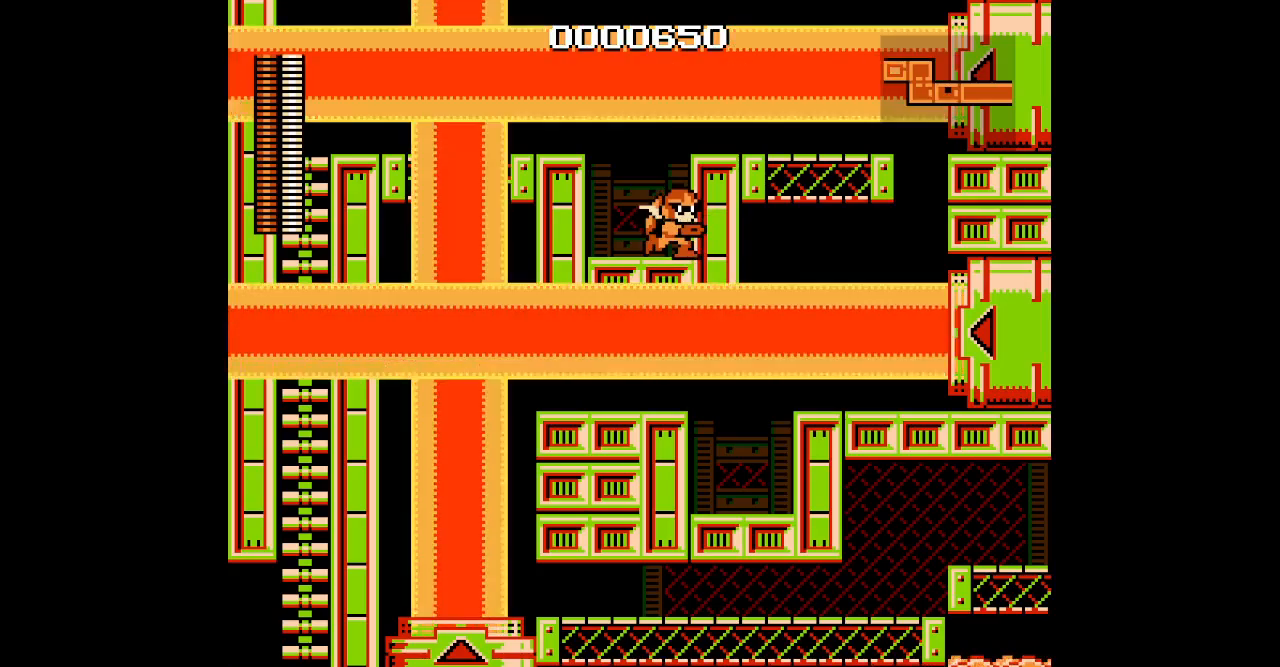
{"buttons": [], "events": []}
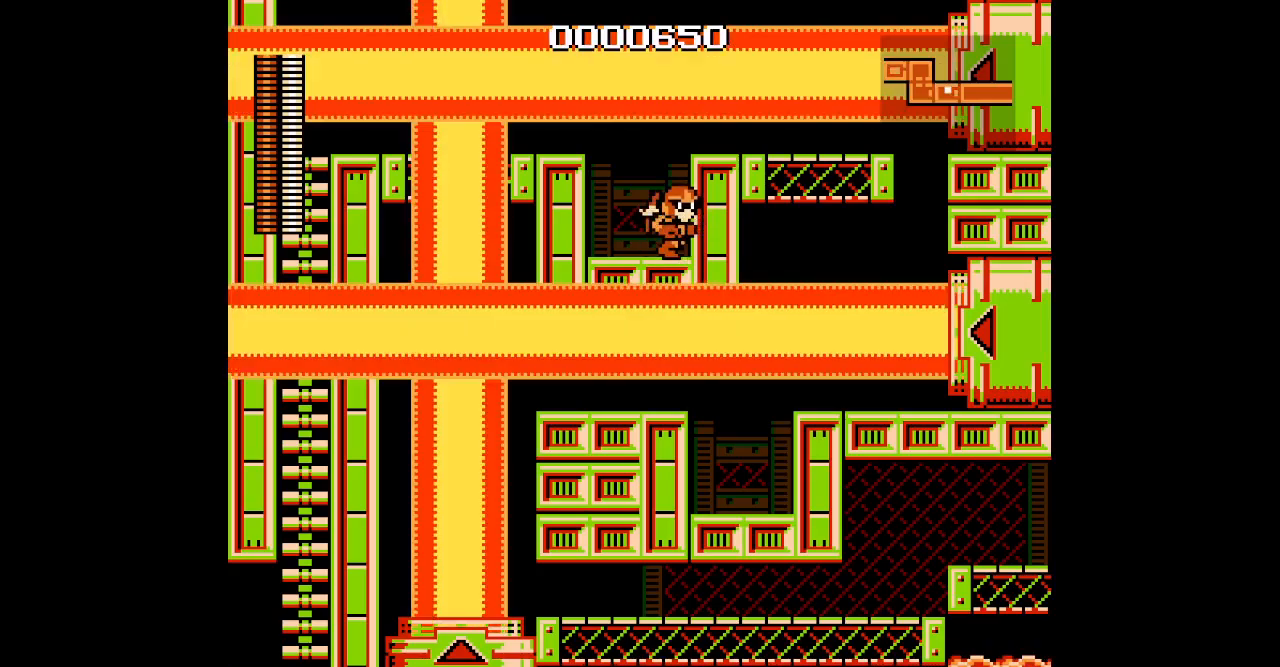
{"buttons": [], "events": []}
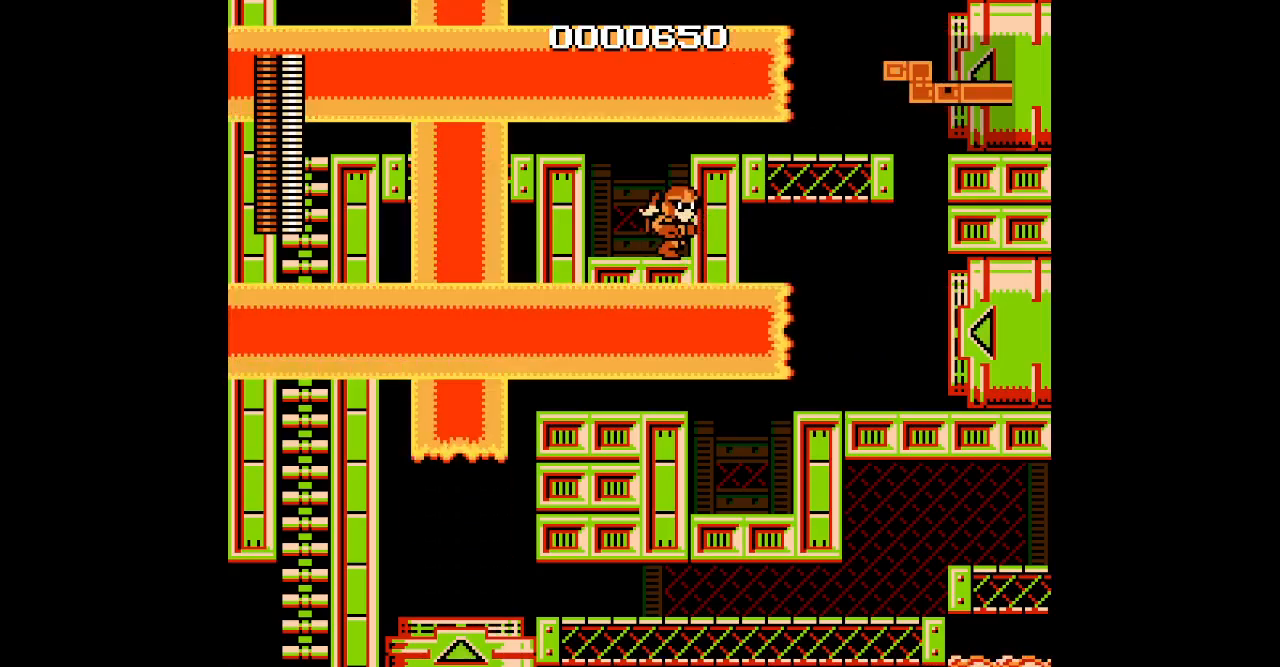
{"buttons": [], "events": []}
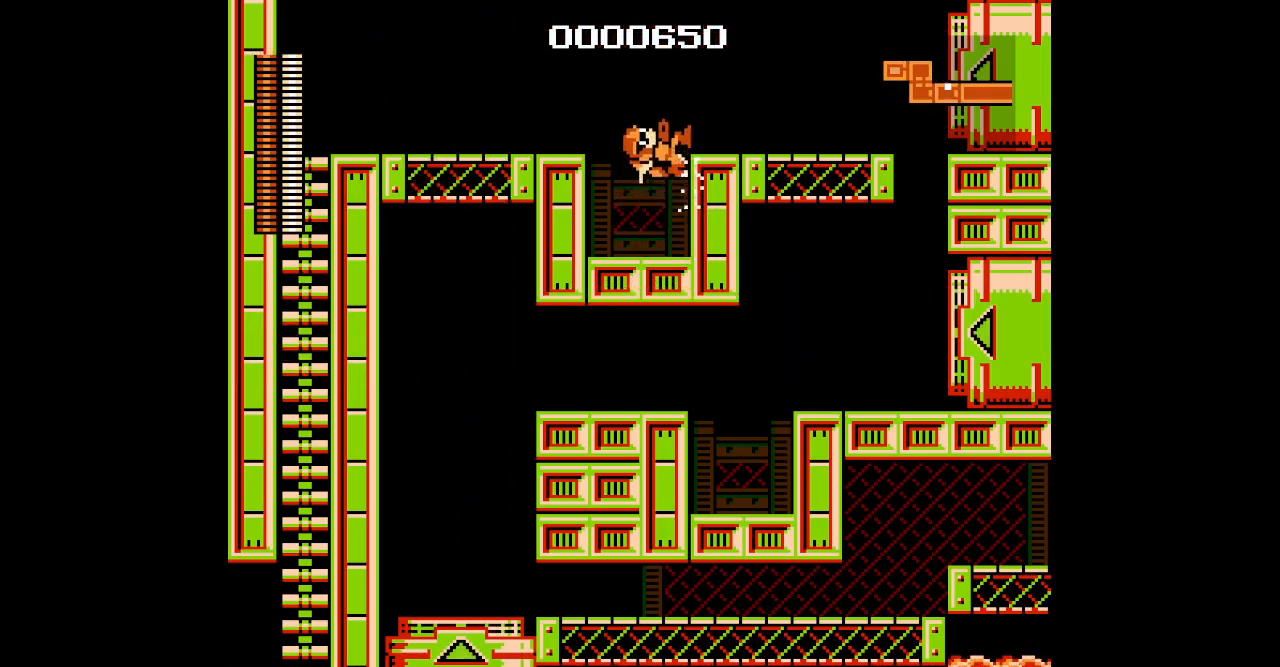
{"buttons": [], "events": []}
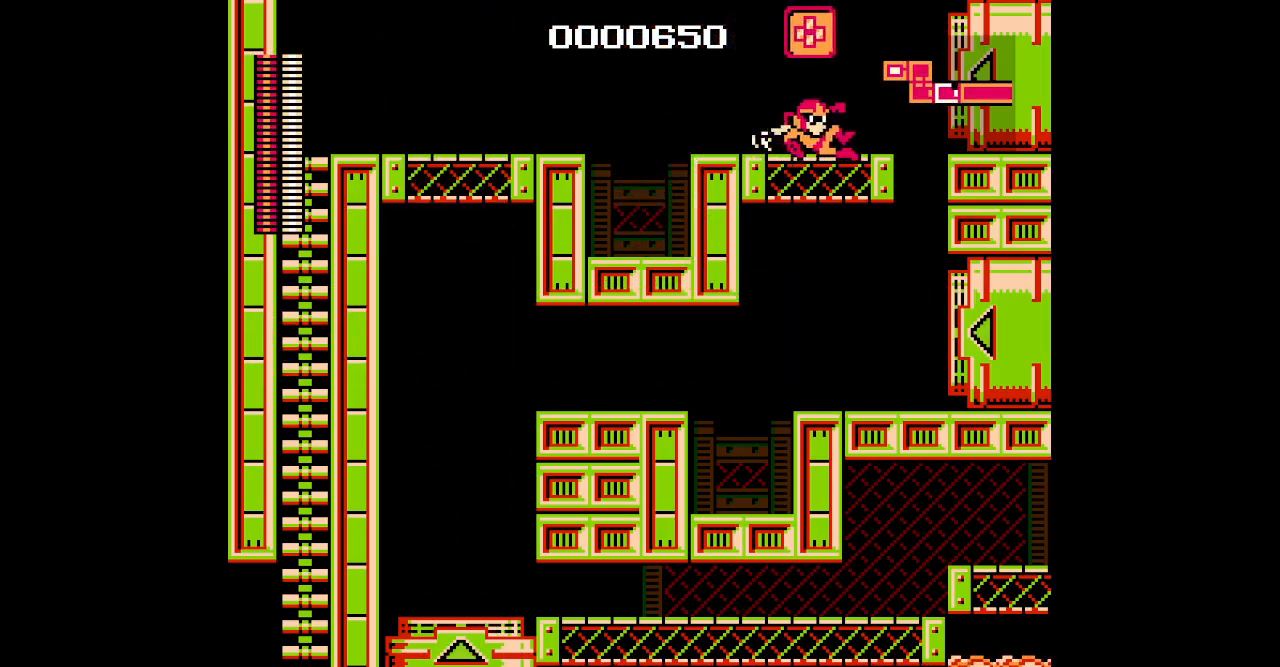
{"buttons": ["DPAD_LEFT"], "events": [[400, "DPAD_LEFT", "down"]]}
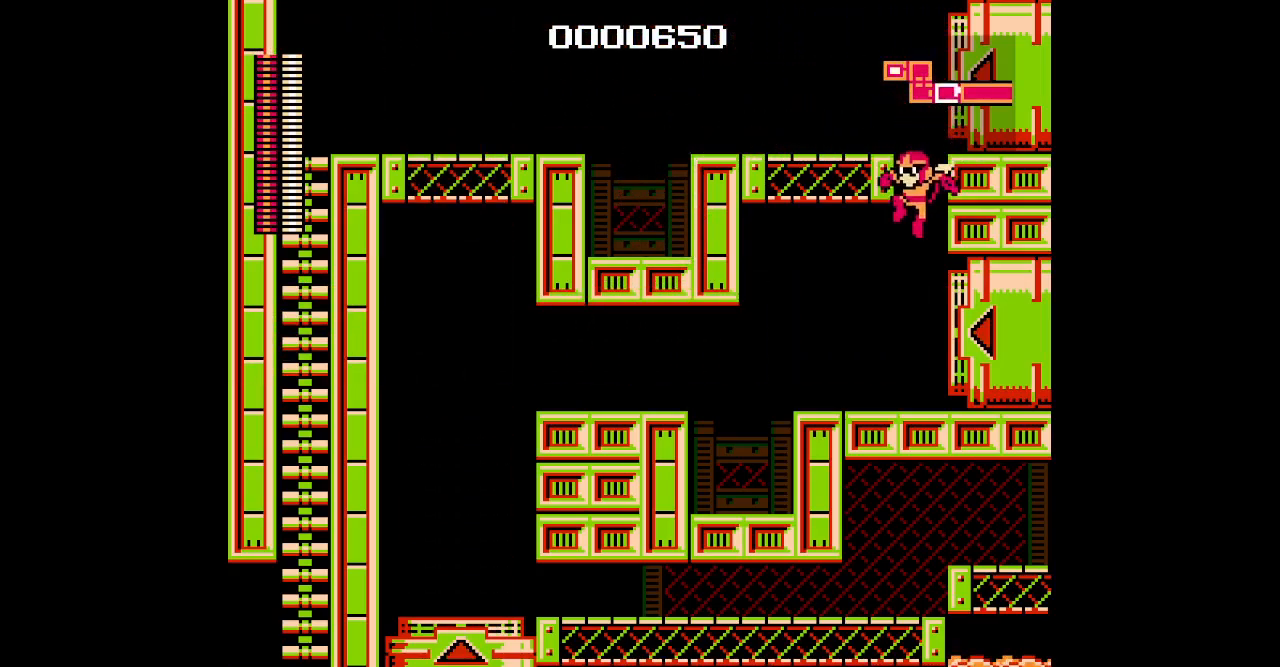
{"buttons": ["DPAD_LEFT"], "events": []}
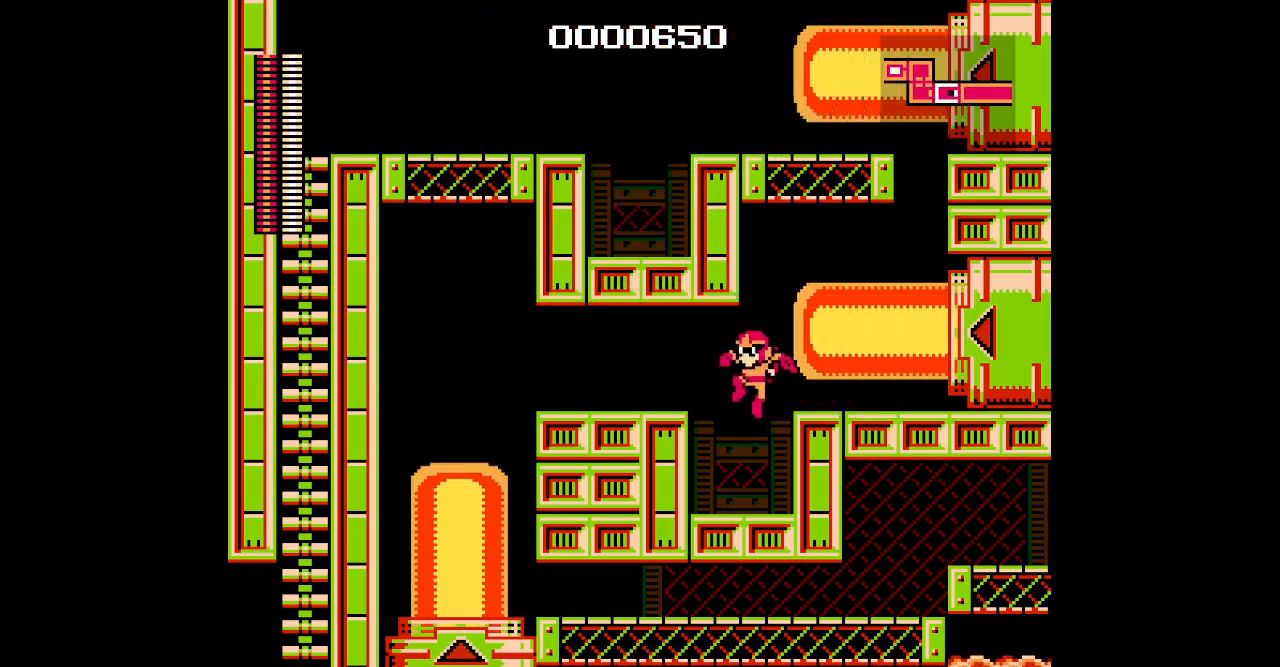
{"buttons": ["DPAD_LEFT"], "events": []}
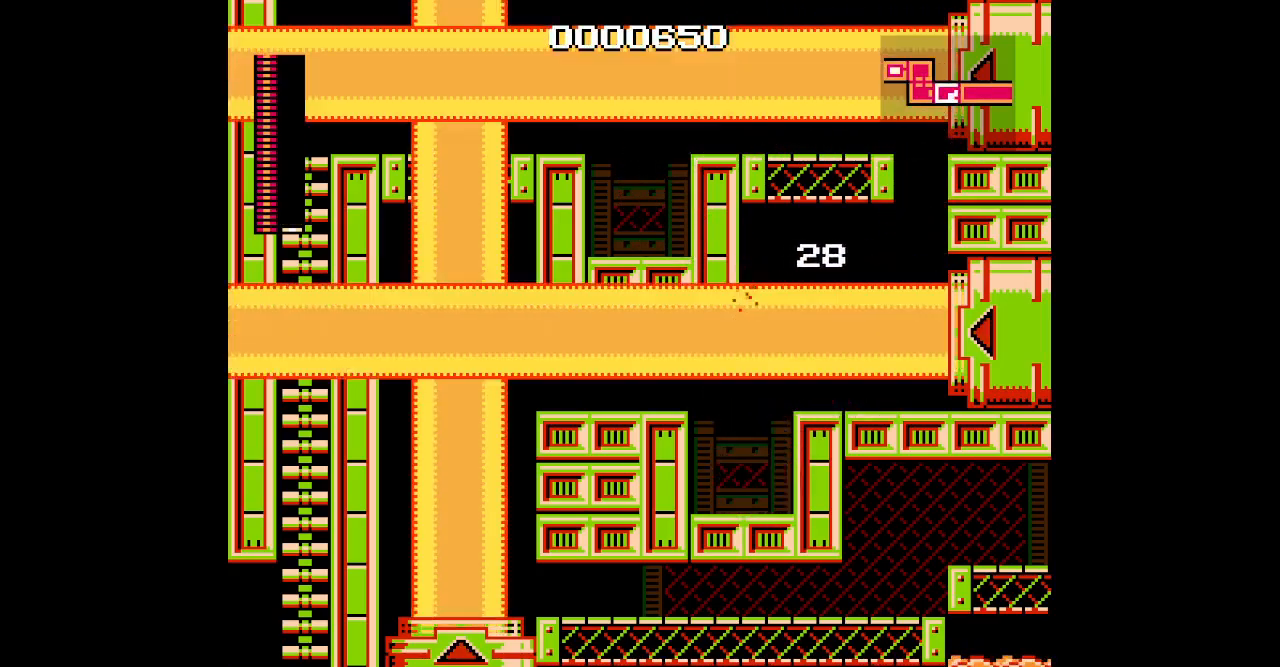
{"buttons": [], "events": [[367, "DPAD_LEFT", "up"]]}
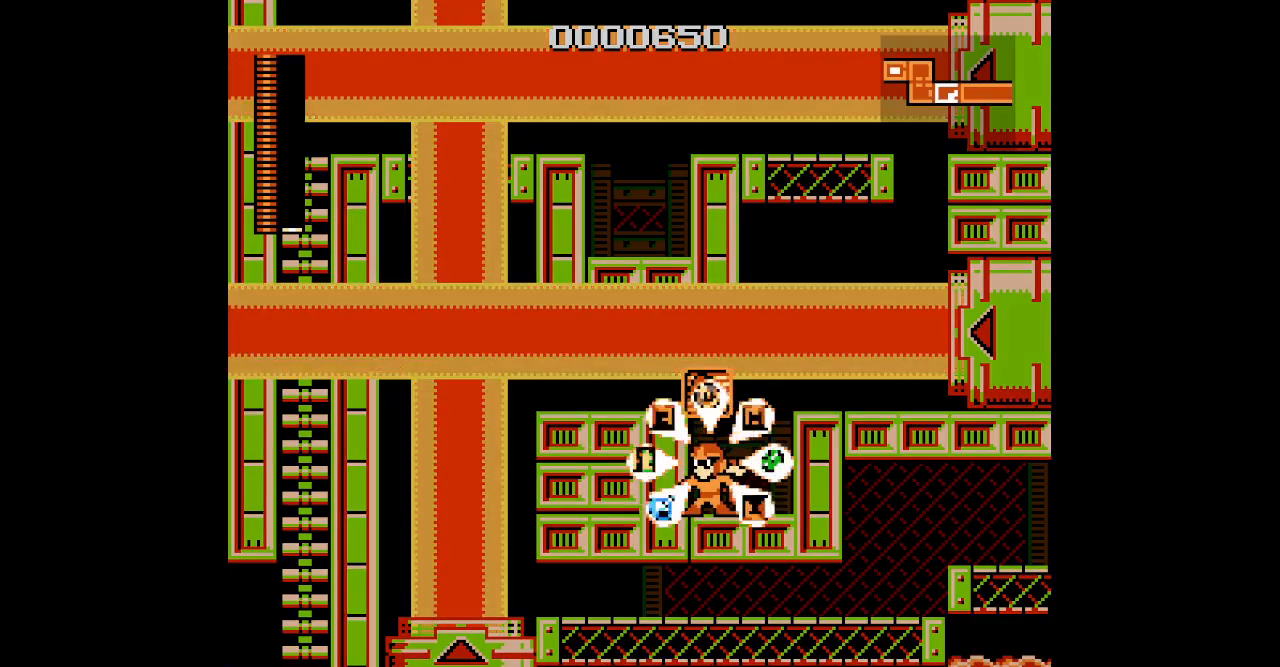
{"buttons": ["DPAD_UP", "DPAD_LEFT"], "events": [[67, "DPAD_LEFT", "down"], [67, "DPAD_UP", "down"]]}
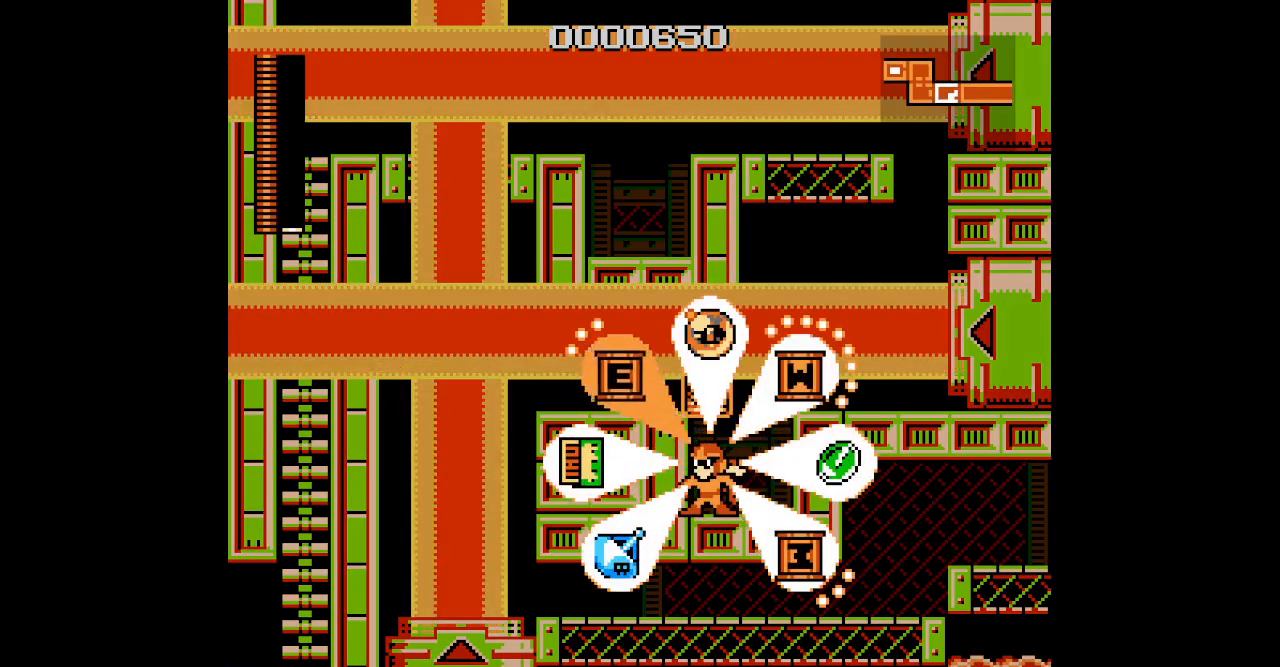
{"buttons": ["DPAD_LEFT"], "events": [[200, "DPAD_UP", "up"]]}
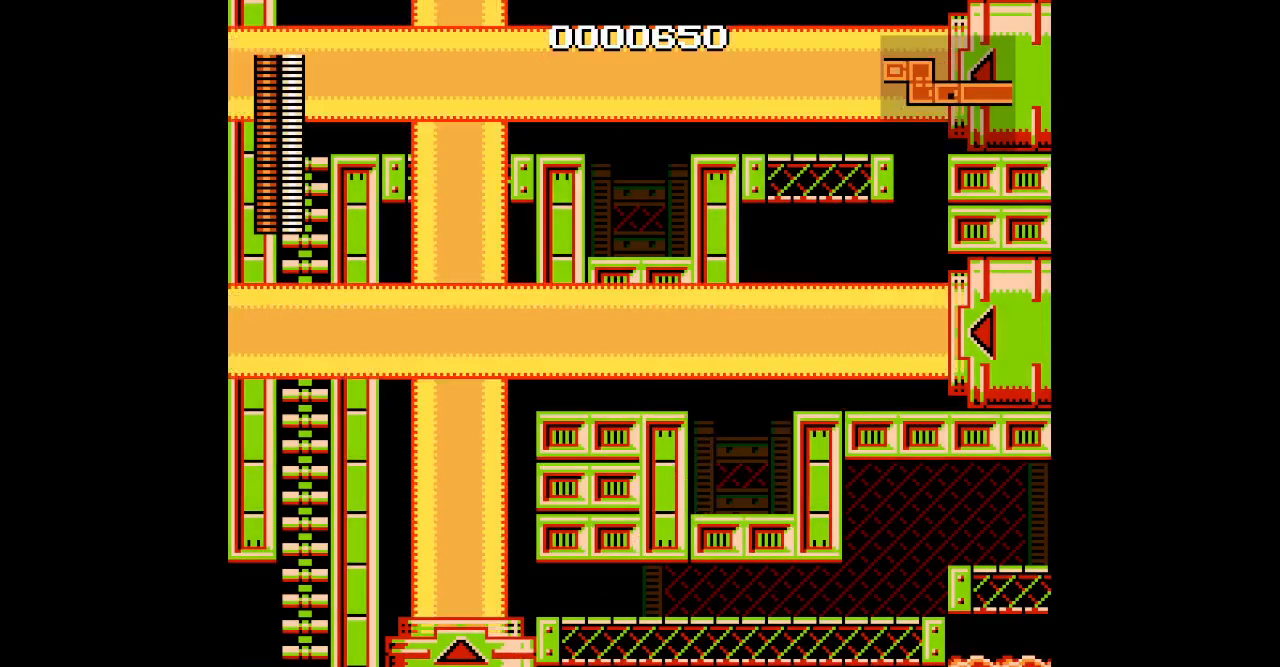
{"buttons": ["DPAD_LEFT"], "events": []}
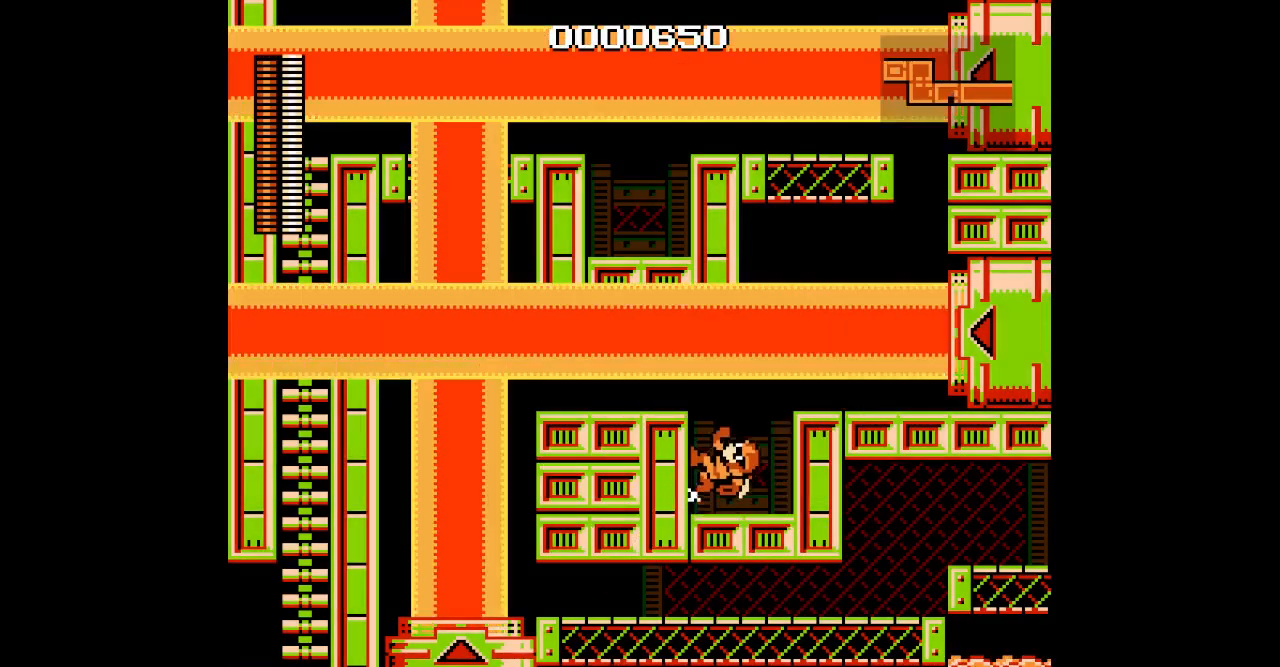
{"buttons": ["DPAD_LEFT"], "events": [[200, "DPAD_LEFT", "up"], [367, "DPAD_LEFT", "down"]]}
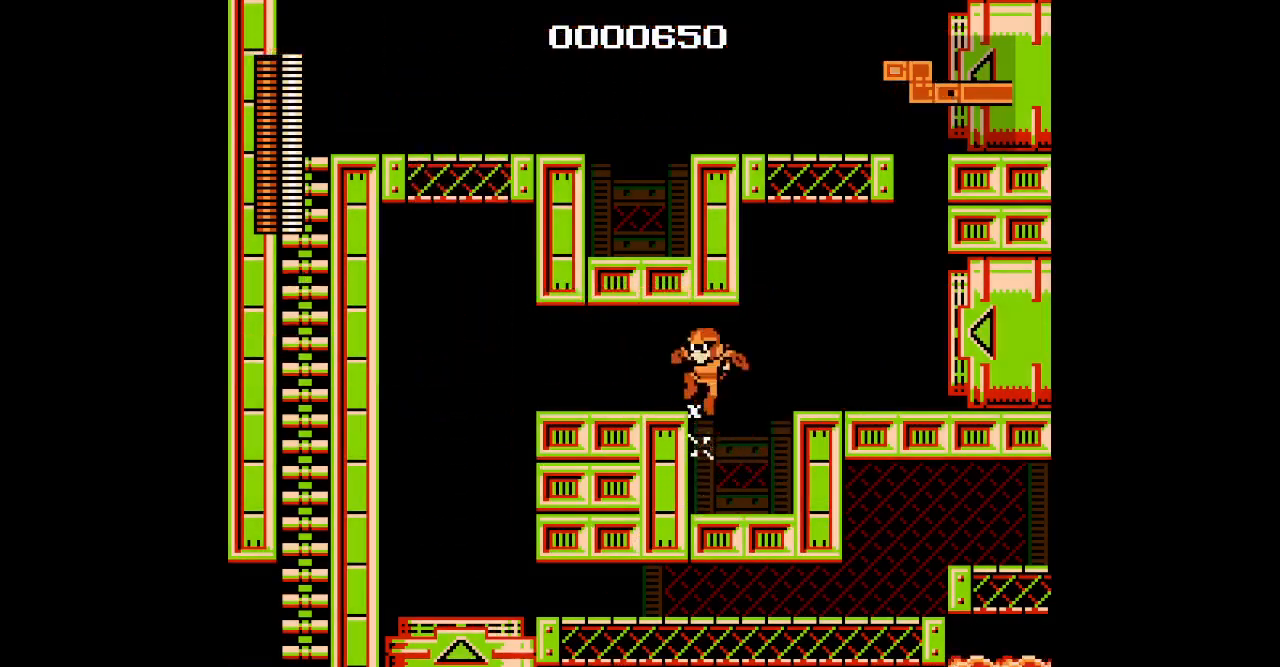
{"buttons": ["DPAD_LEFT"], "events": []}
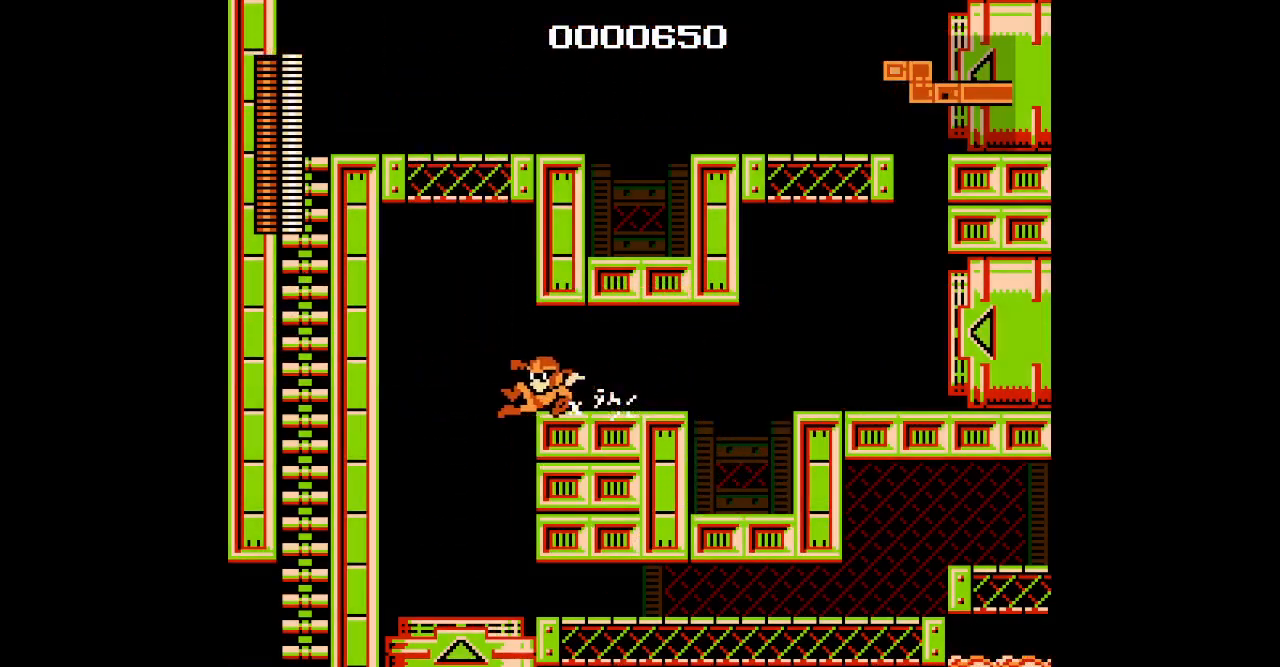
{"buttons": [], "events": [[217, "DPAD_LEFT", "up"]]}
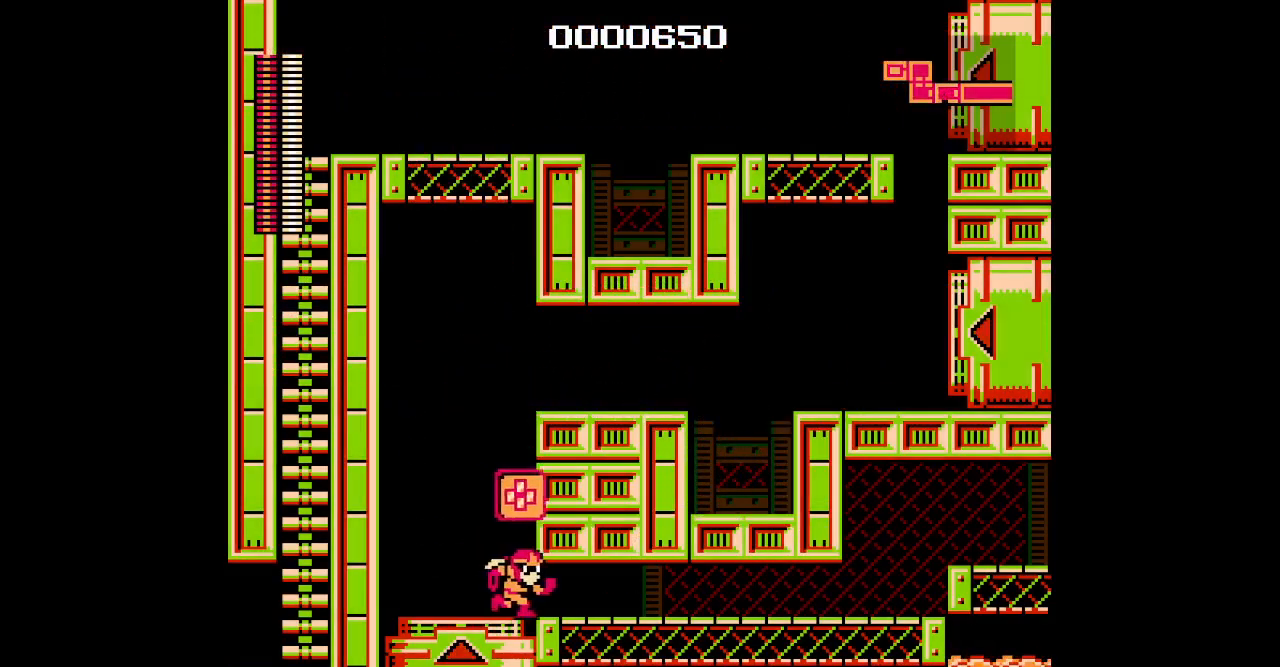
{"buttons": [], "events": []}
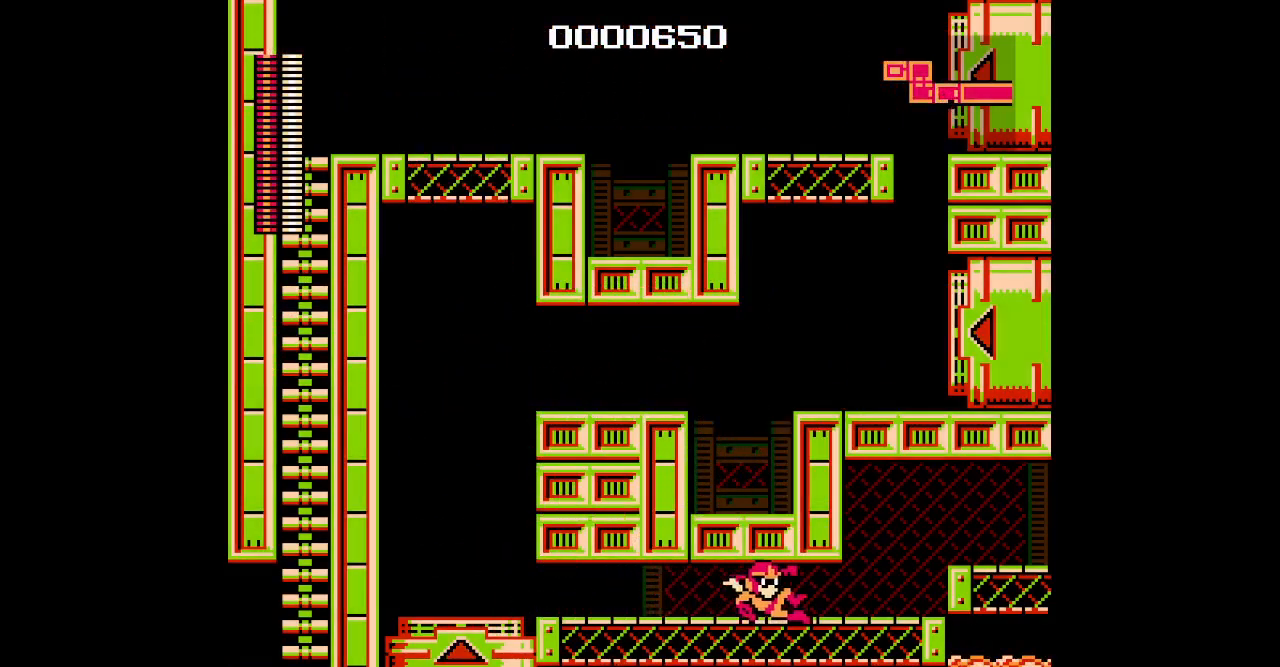
{"buttons": [], "events": []}
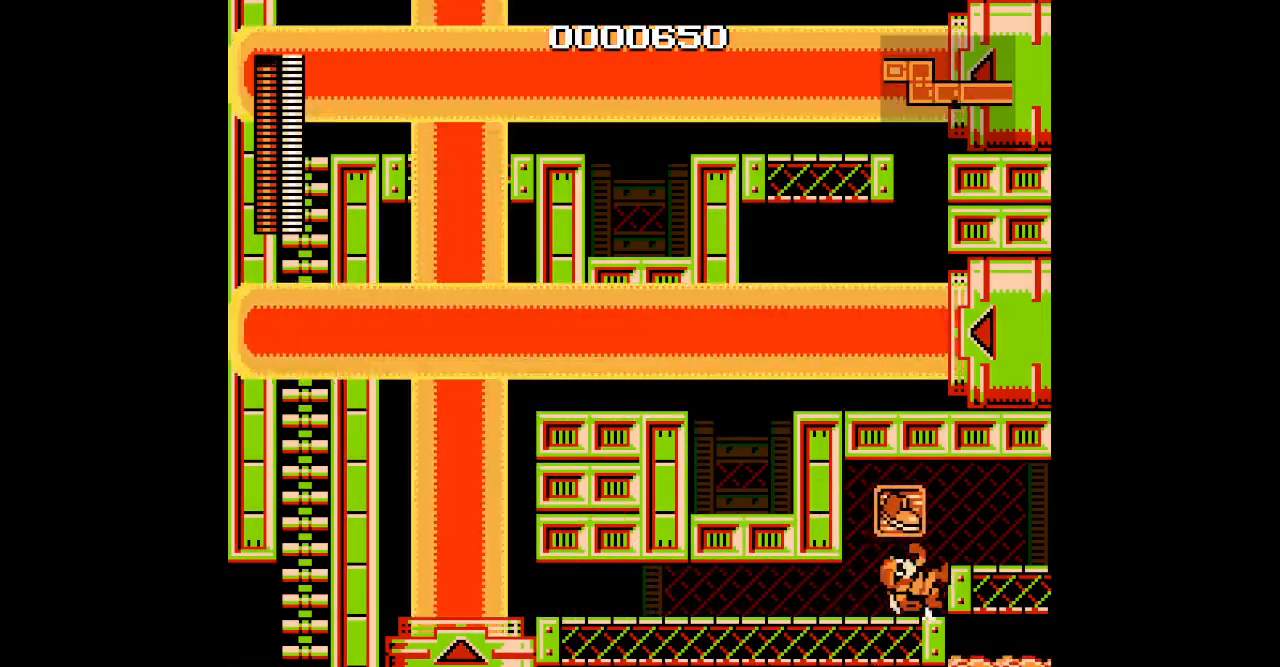
{"buttons": [], "events": []}
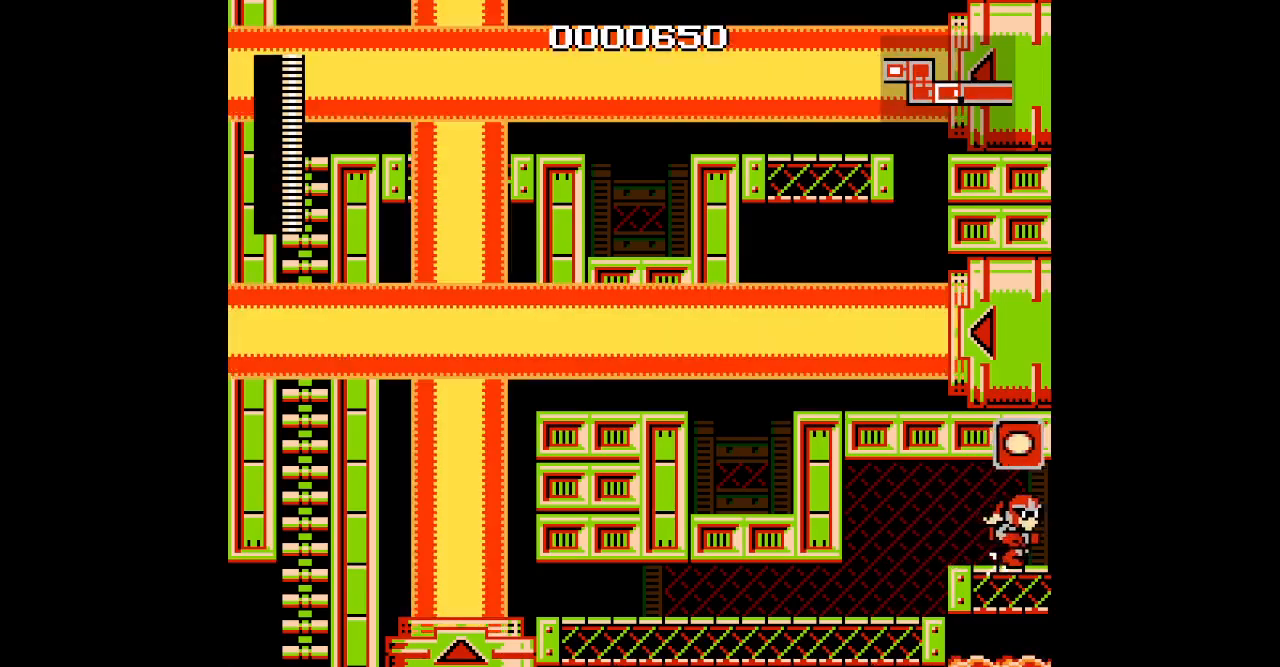
{"buttons": [], "events": []}
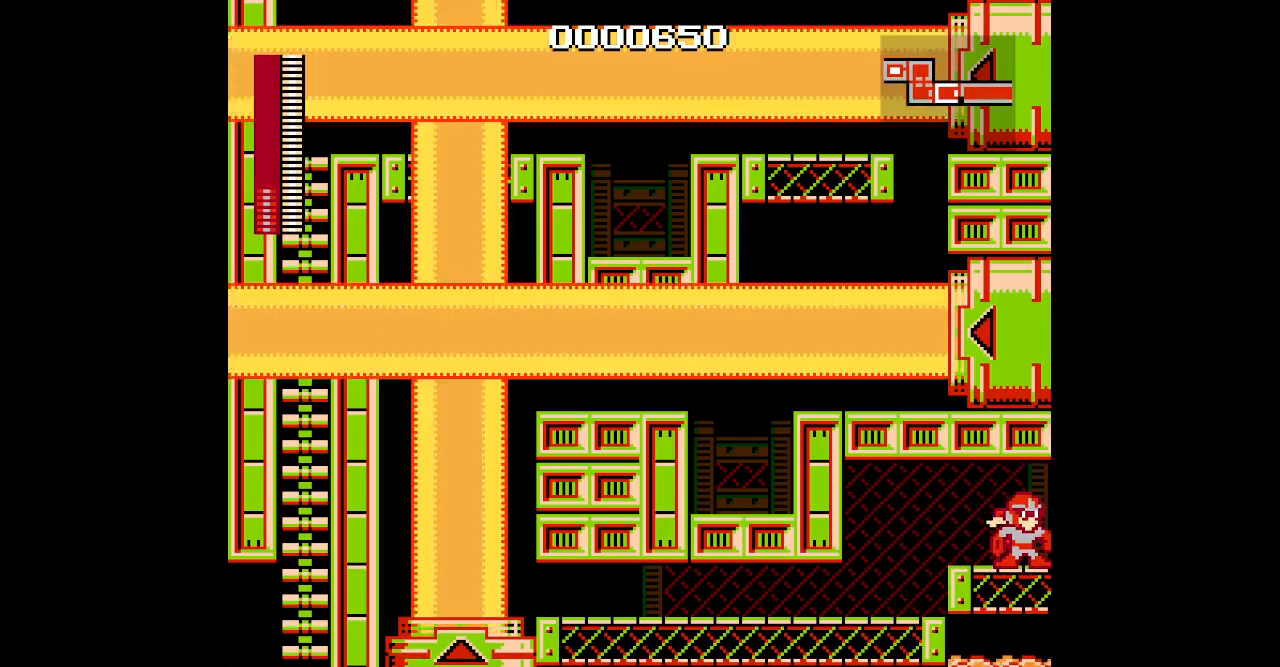
{"buttons": [], "events": []}
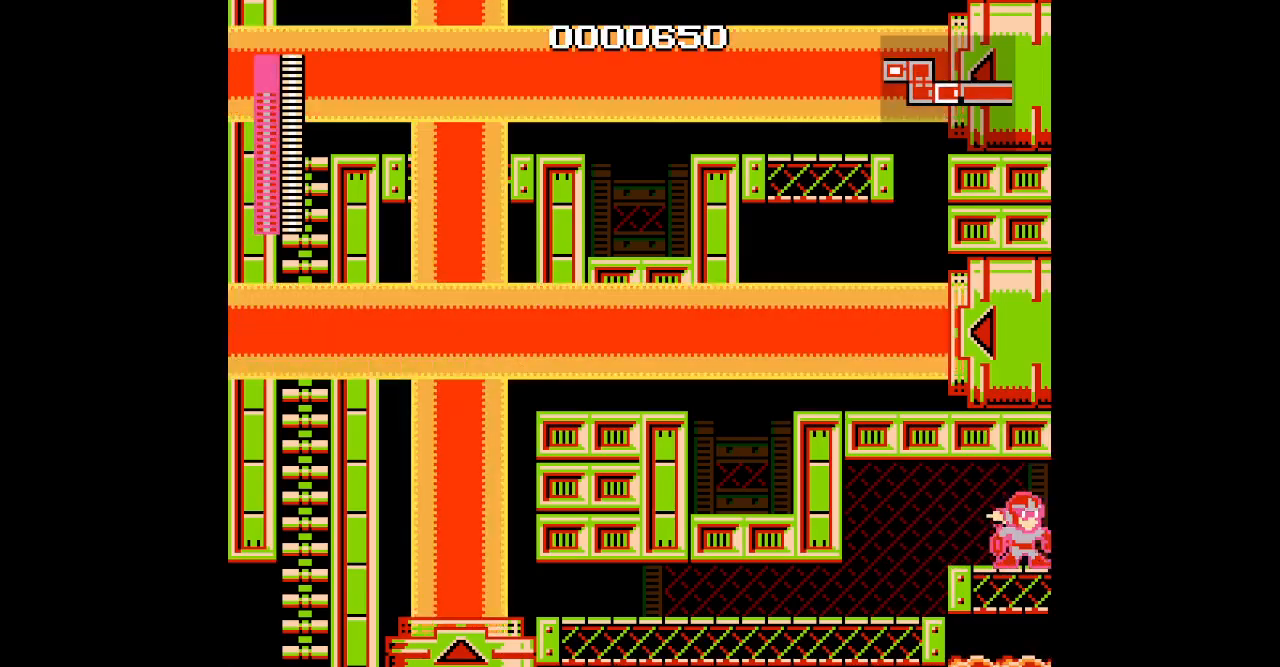
{"buttons": [], "events": []}
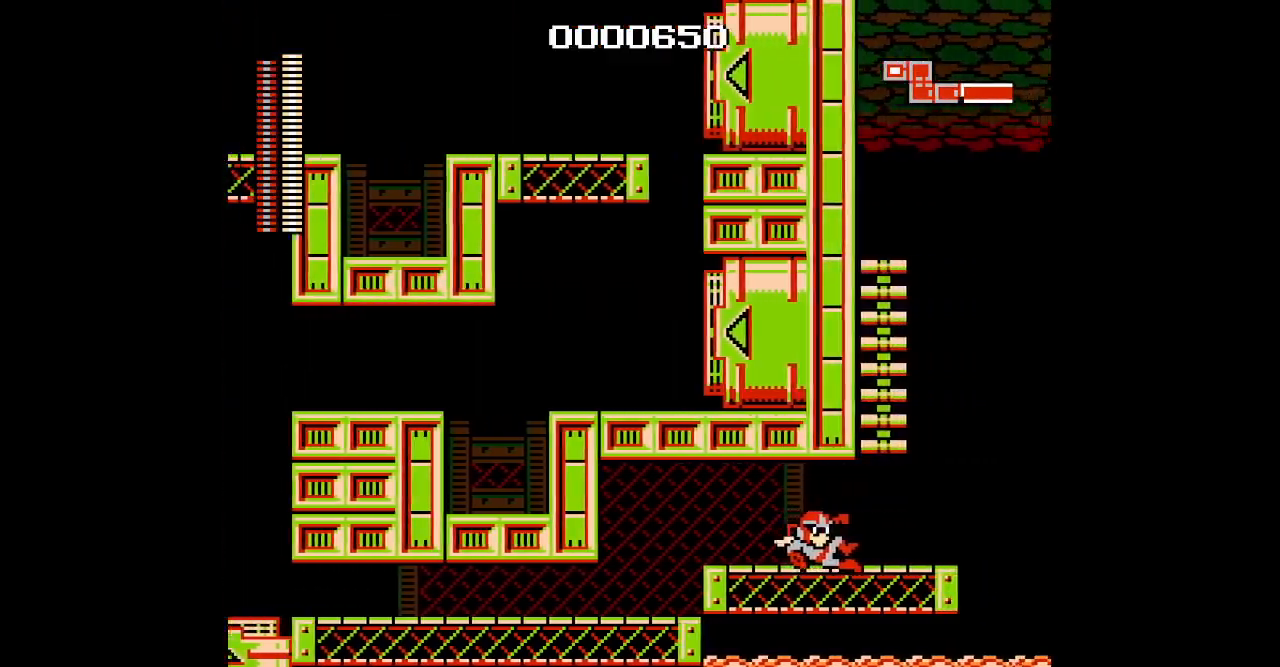
{"buttons": [], "events": []}